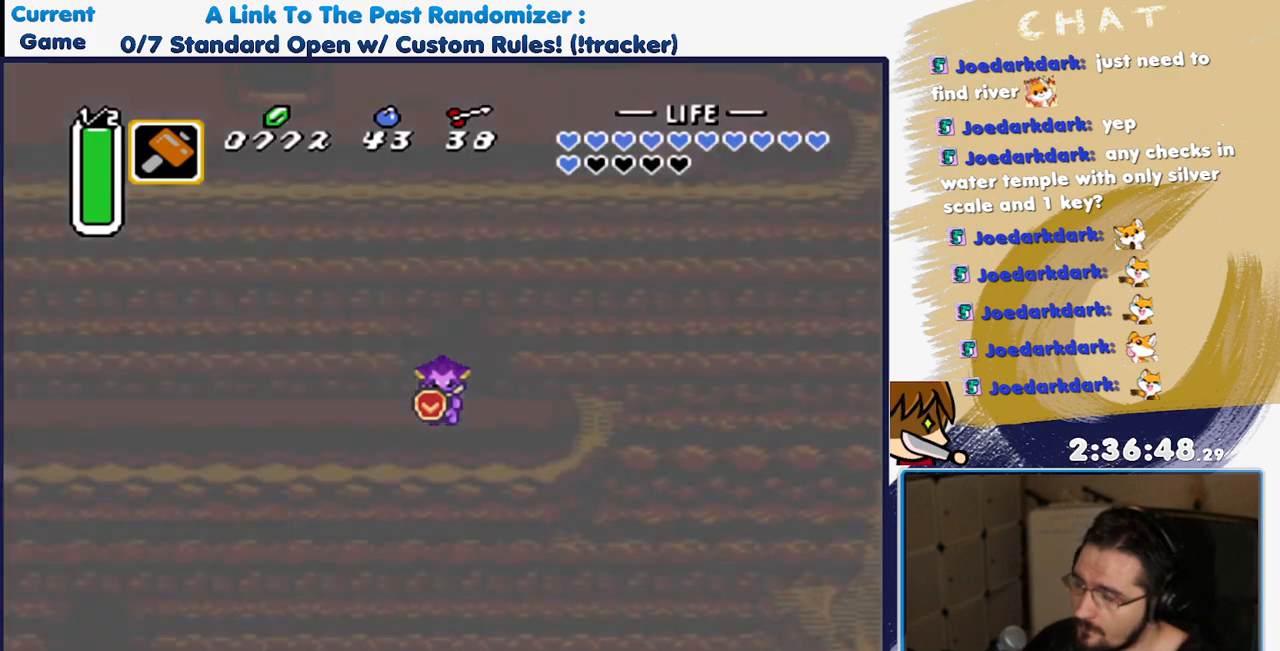
Gameplay with a controller (Nintendo layout); each line is a JSON object with the inputs held at the frame after it. "events" lists button and stick changes between this image and that frame as [ms after this image, input, new state], when the widget could be followed in between. Not read: L3 R3 SELECT START.
{"buttons": ["DPAD_UP"], "events": [[117, "DPAD_UP", "down"]]}
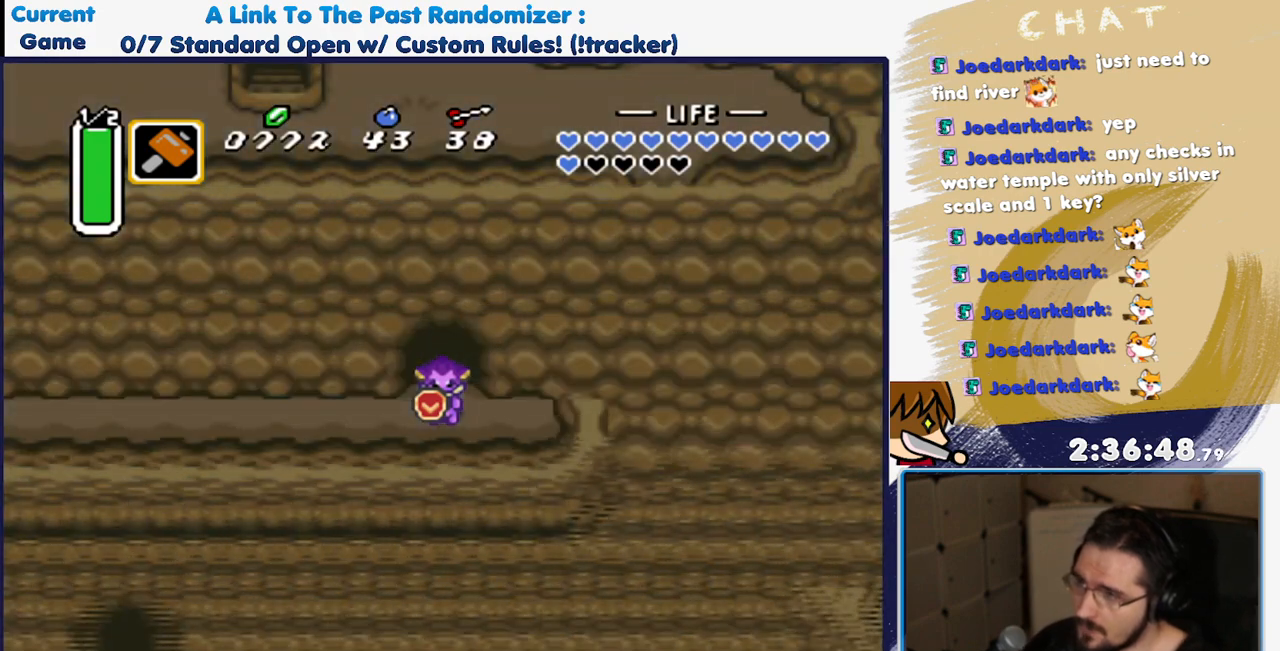
{"buttons": ["DPAD_UP"], "events": []}
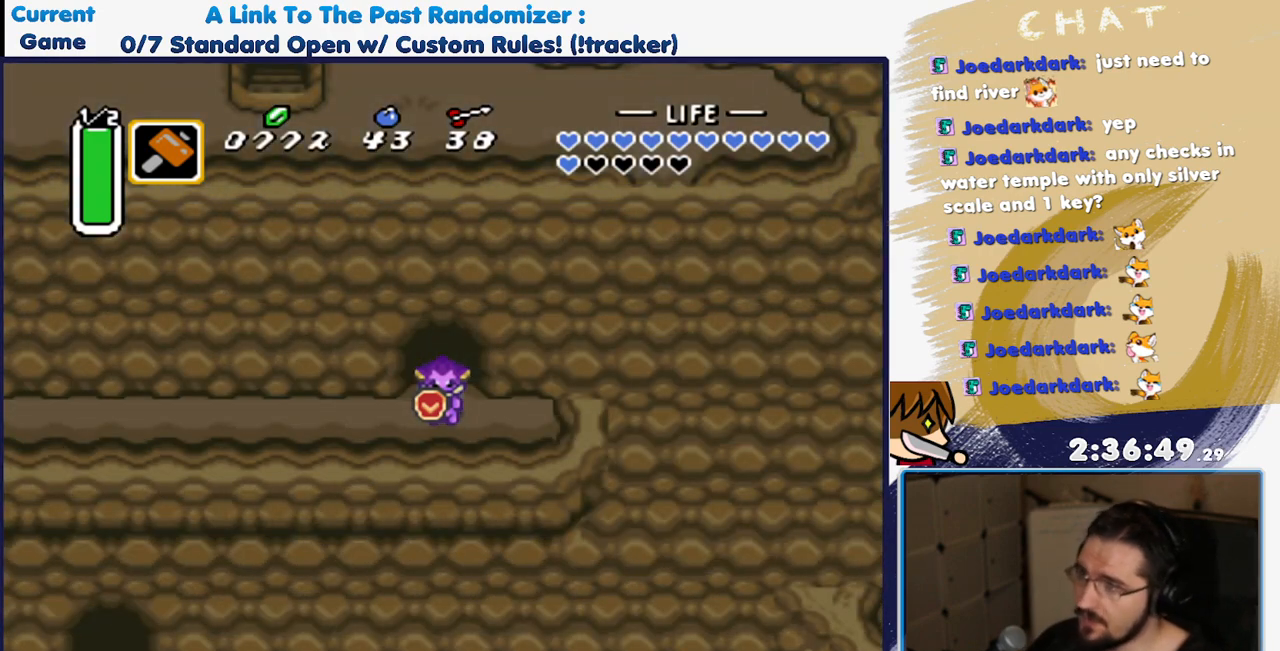
{"buttons": ["DPAD_UP"], "events": []}
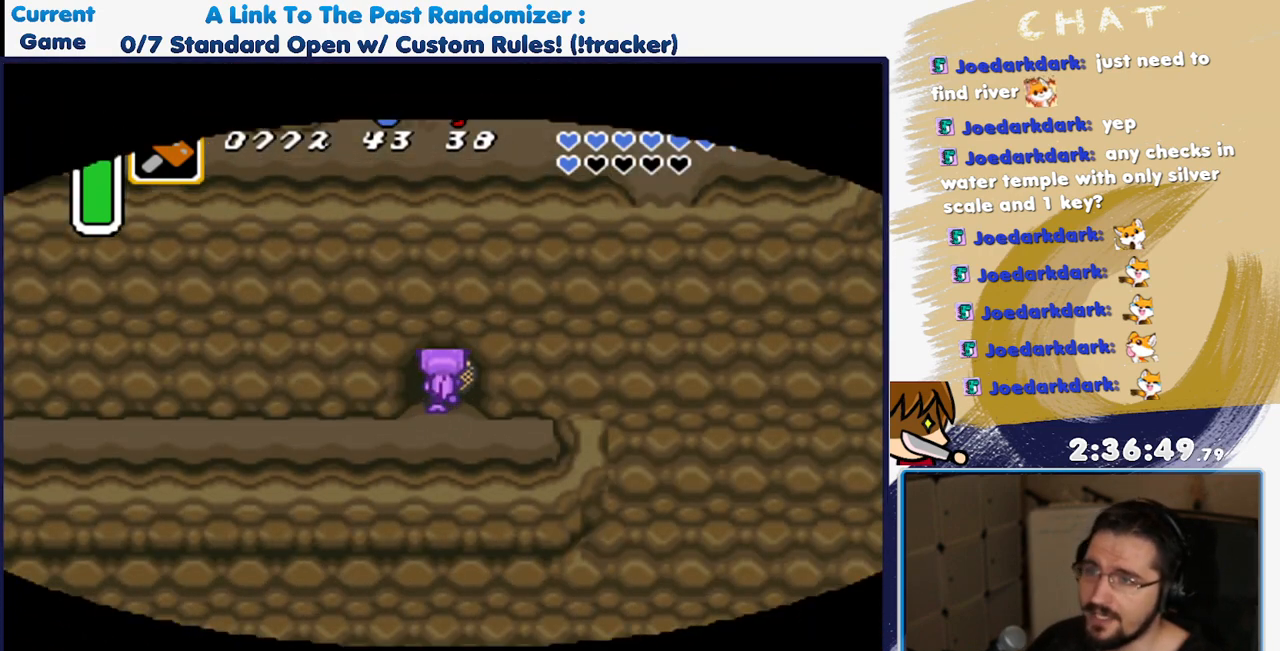
{"buttons": [], "events": [[250, "DPAD_UP", "up"]]}
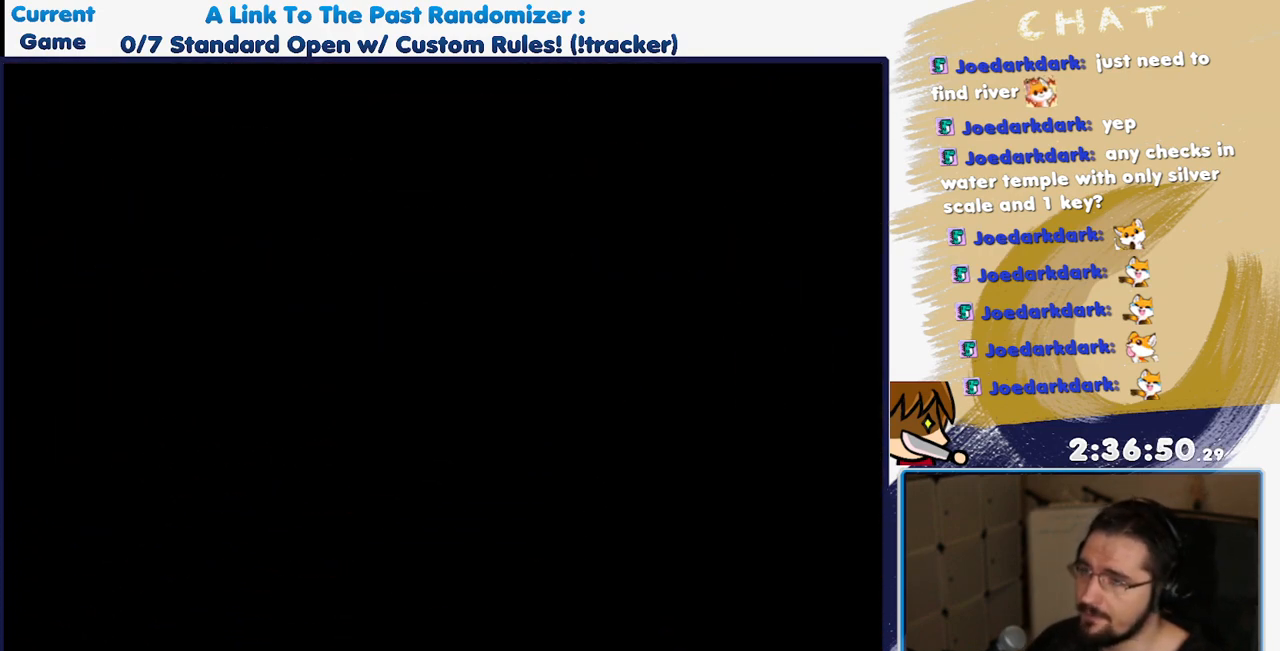
{"buttons": [], "events": []}
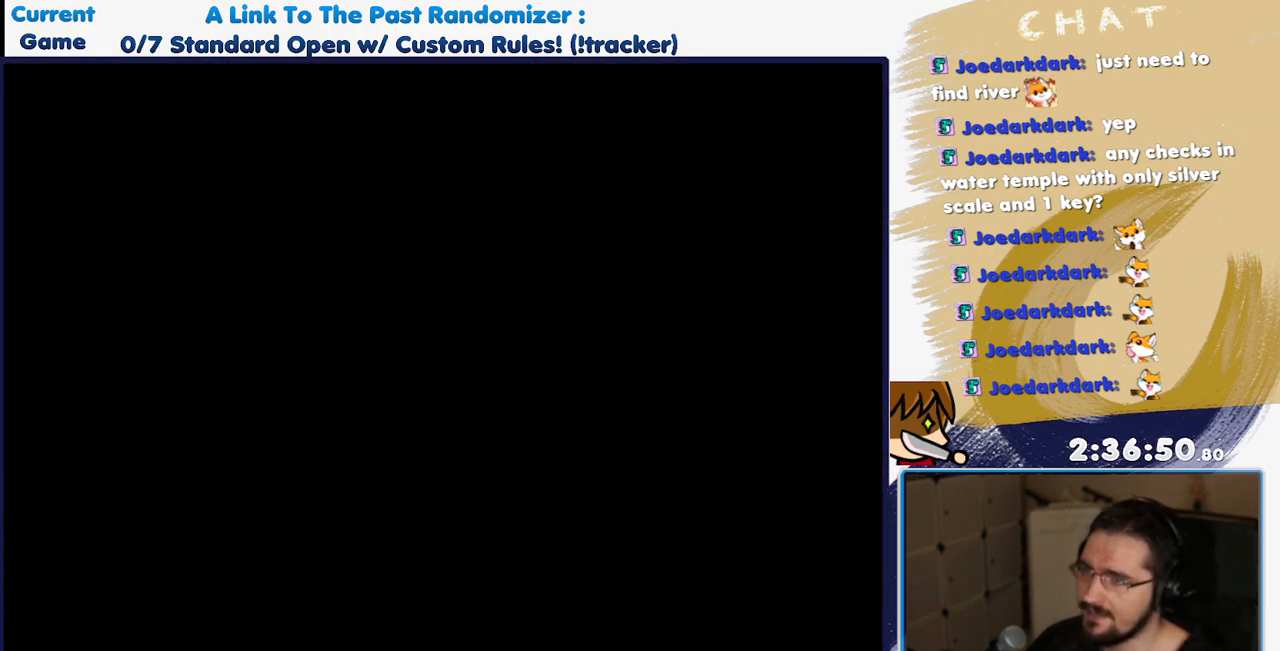
{"buttons": ["DPAD_UP"], "events": [[200, "DPAD_UP", "down"]]}
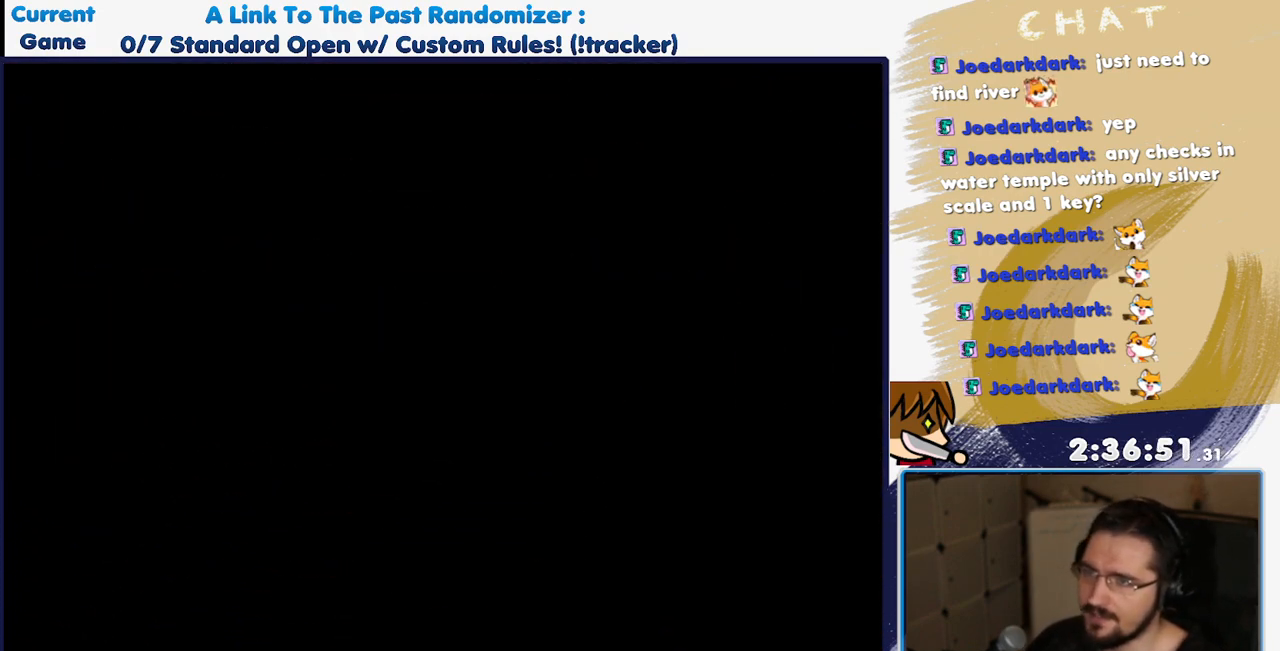
{"buttons": ["DPAD_UP"], "events": []}
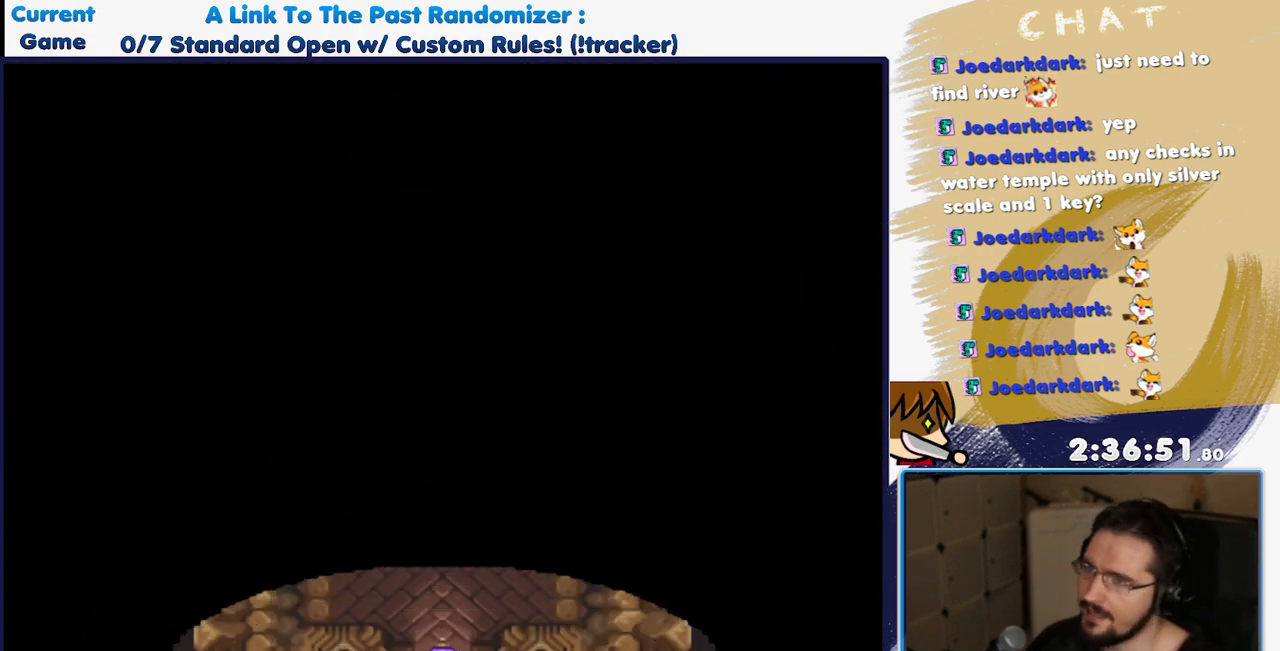
{"buttons": ["DPAD_UP"], "events": []}
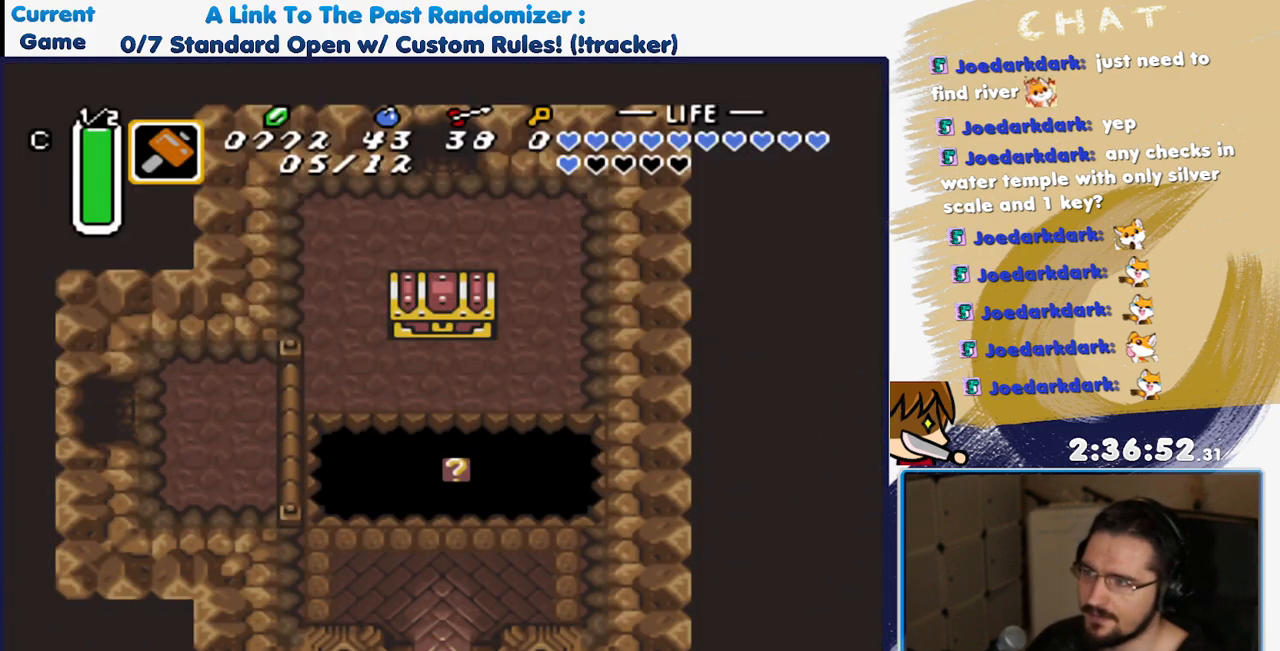
{"buttons": [], "events": [[450, "DPAD_UP", "up"]]}
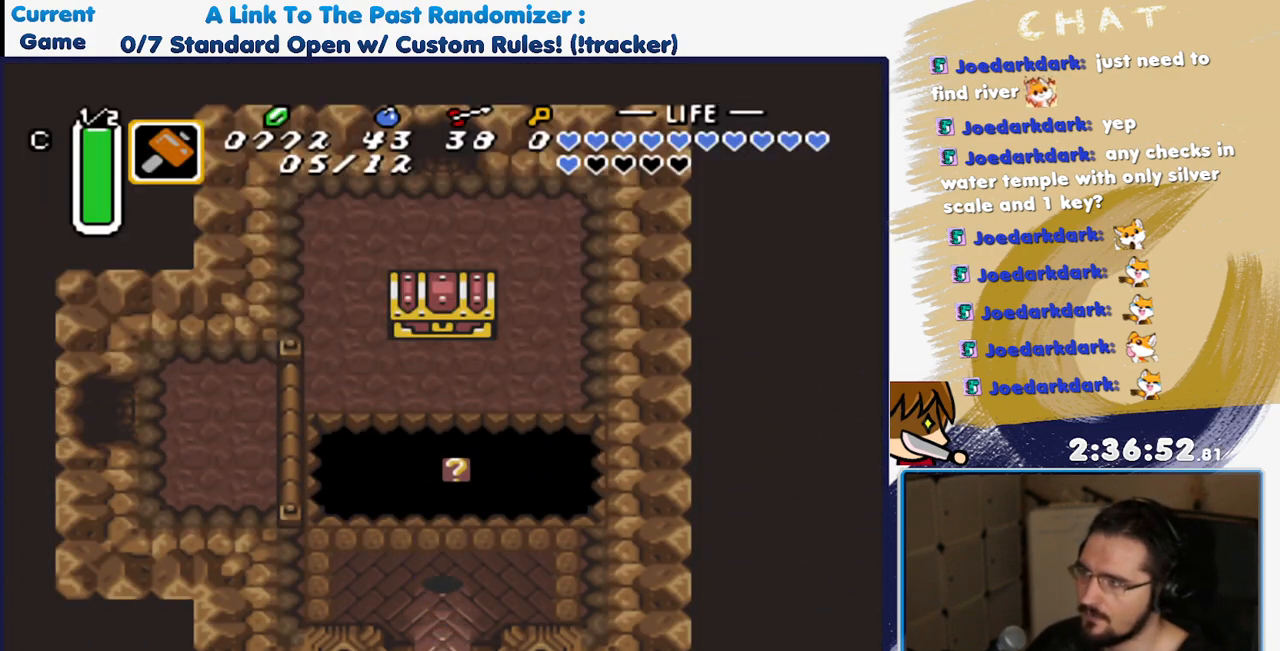
{"buttons": [], "events": []}
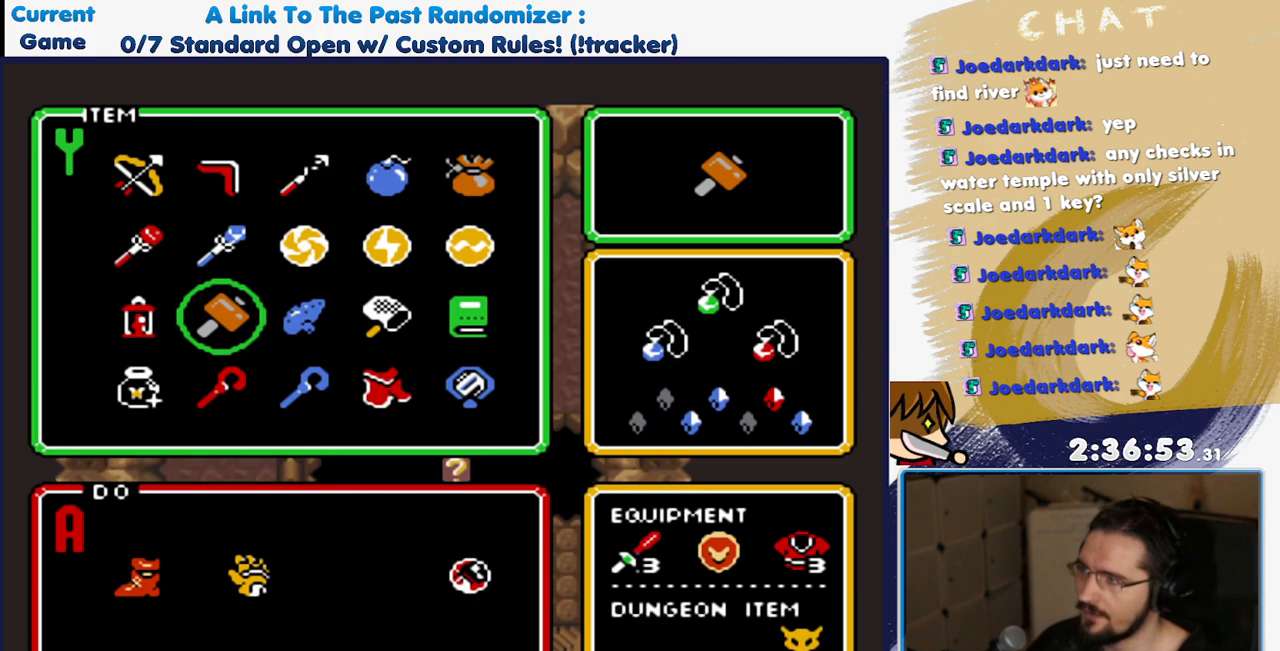
{"buttons": [], "events": [[333, "DPAD_UP", "down"], [433, "DPAD_UP", "up"]]}
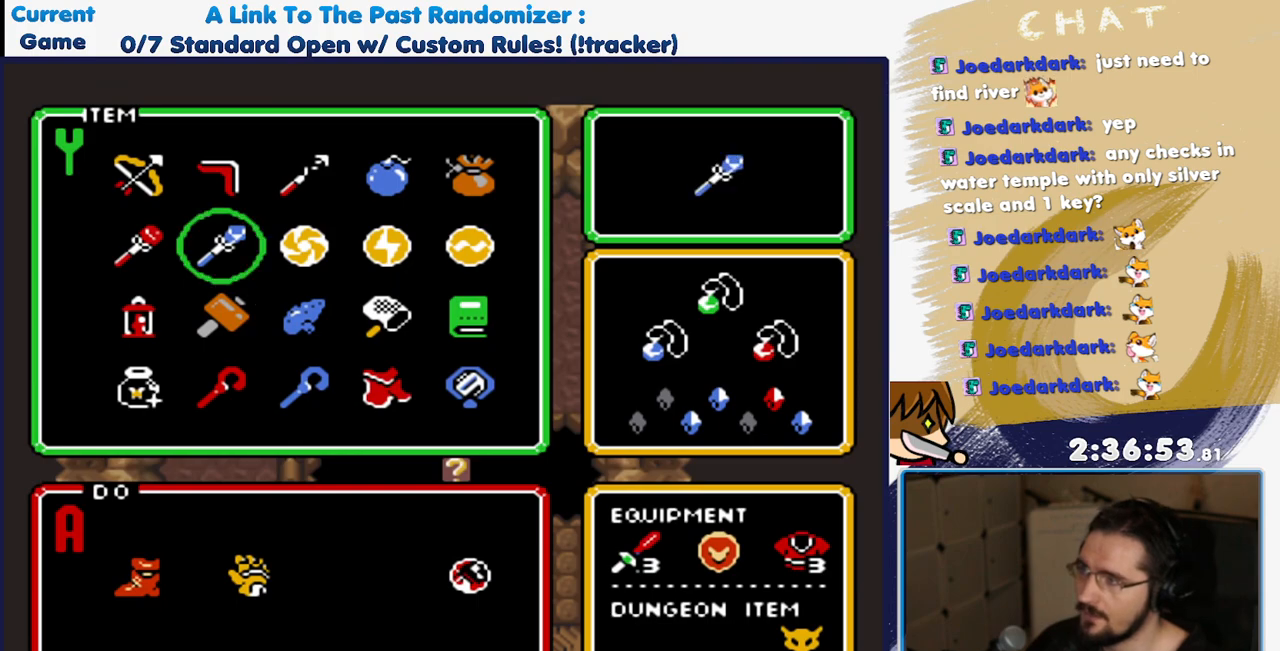
{"buttons": ["Y"], "events": [[33, "DPAD_UP", "down"], [117, "DPAD_UP", "up"], [167, "DPAD_RIGHT", "down"], [267, "DPAD_RIGHT", "up"], [433, "Y", "down"]]}
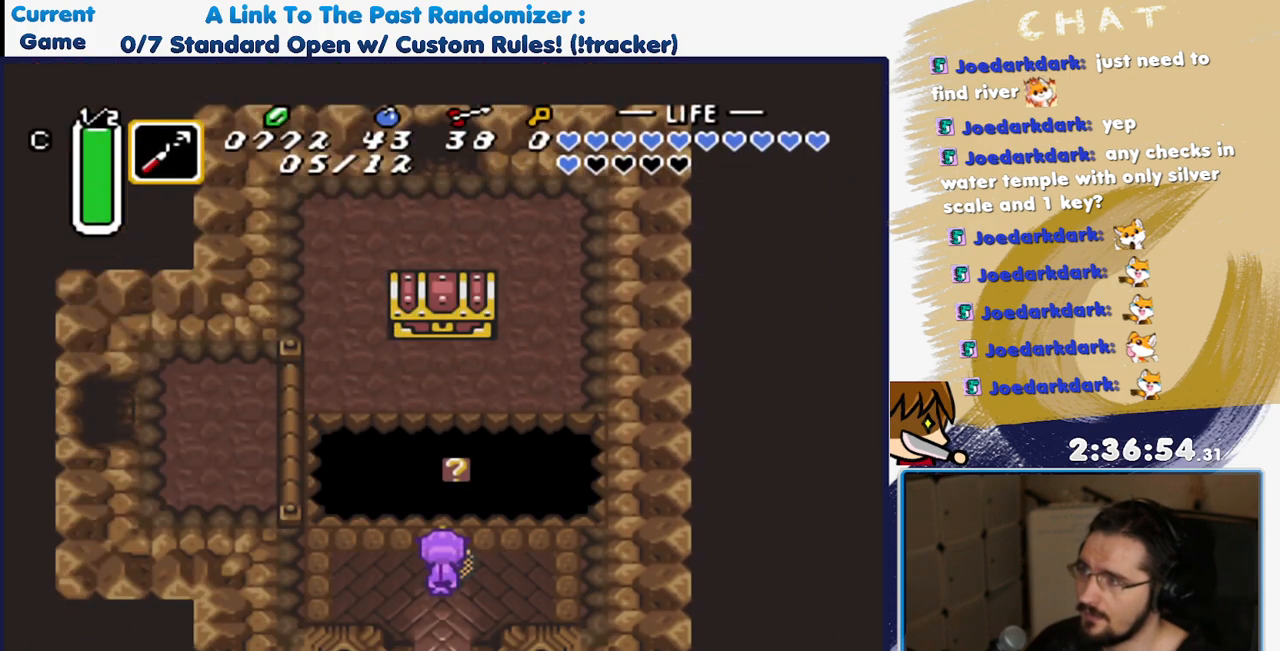
{"buttons": [], "events": [[67, "Y", "up"], [150, "Y", "down"], [233, "Y", "up"]]}
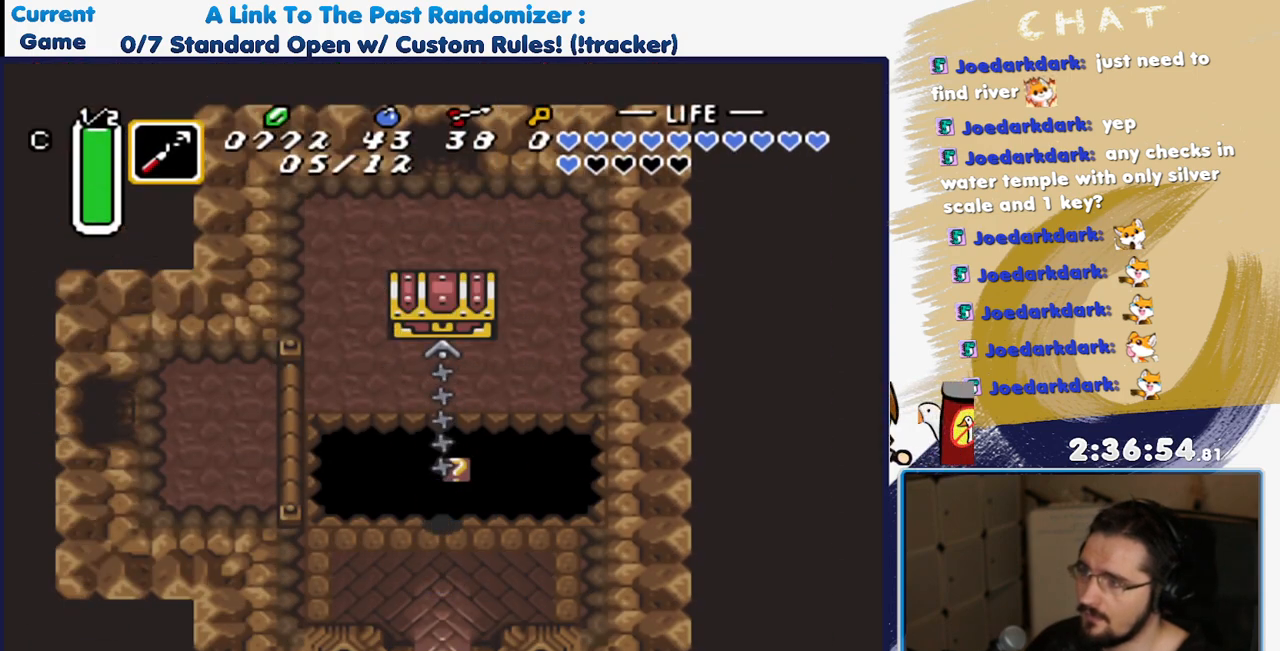
{"buttons": ["A"], "events": [[33, "A", "down"], [133, "A", "up"], [250, "A", "down"], [333, "A", "up"], [417, "A", "down"]]}